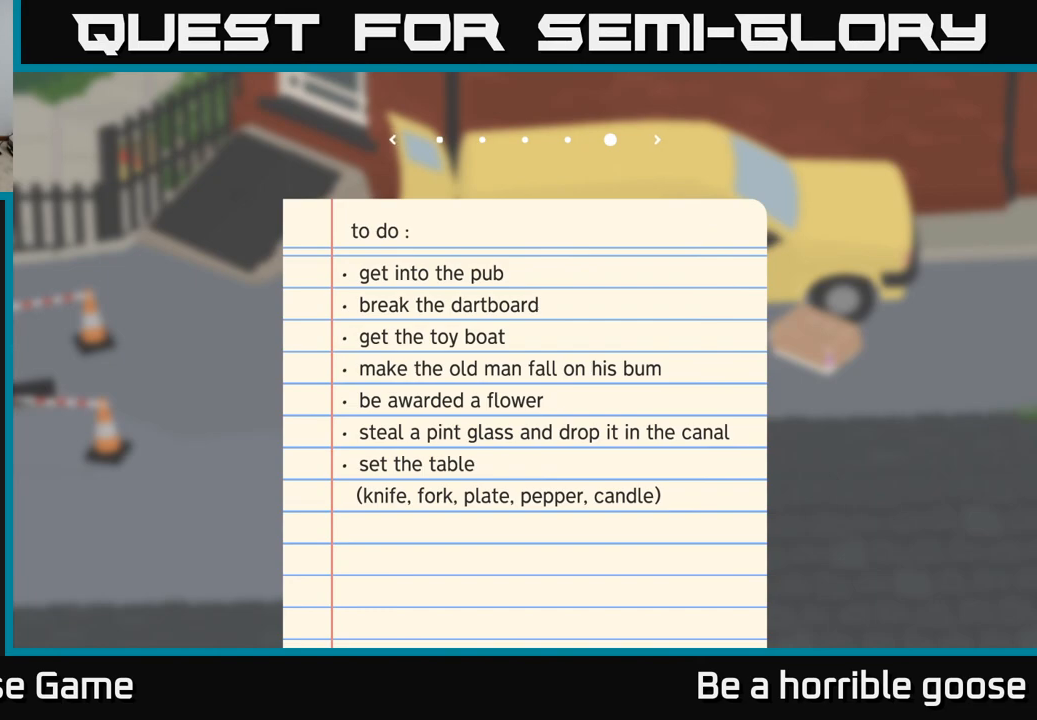
Gameplay with a controller (Xbox layout); each line is a JSON object with the inputs held at the frame after it. "events" lists button and stick changes between this image and that frame as [ms after this image, input, new state], when the widget could be followed in between.
{"buttons": [], "left_stick": "left", "right_stick": "center", "events": [[183, "SELECT", "down"], [283, "SELECT", "up"], [500, "left_stick", "left"]]}
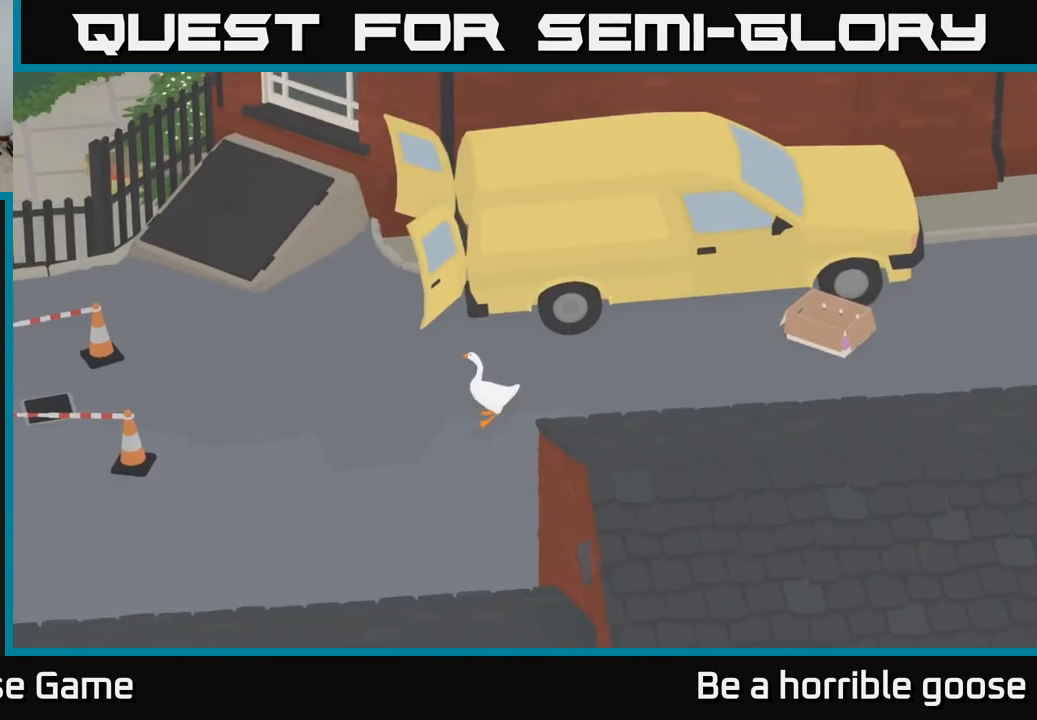
{"buttons": ["A"], "left_stick": "left", "right_stick": "center", "events": [[300, "A", "down"]]}
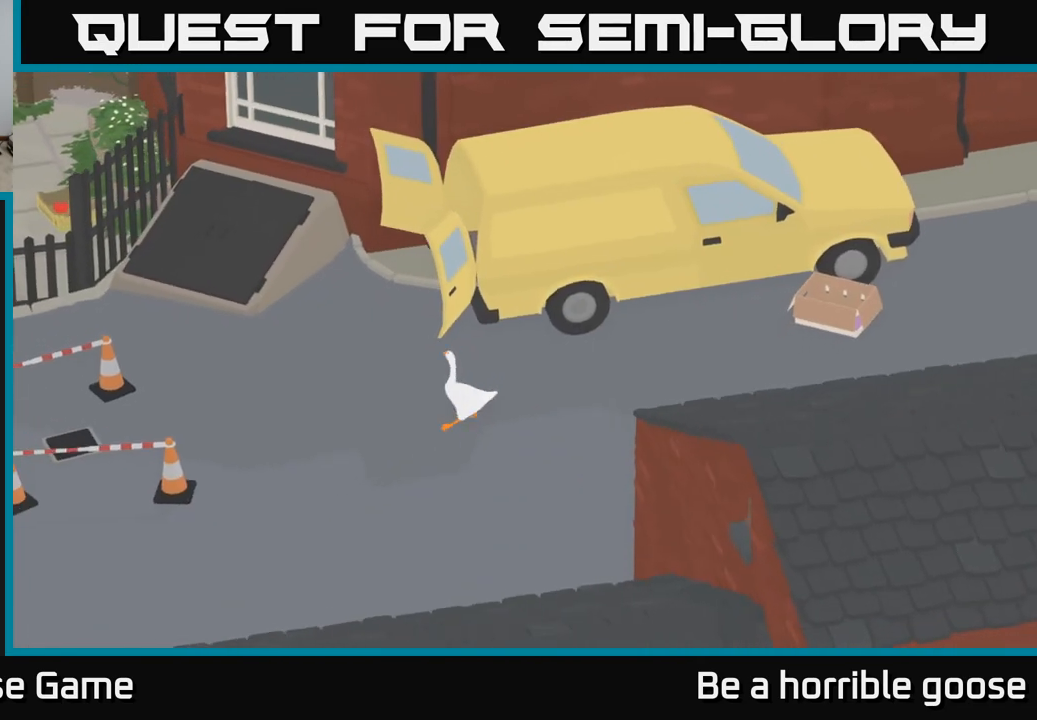
{"buttons": ["A"], "left_stick": "up-left", "right_stick": "center", "events": [[17, "left_stick", "up-left"]]}
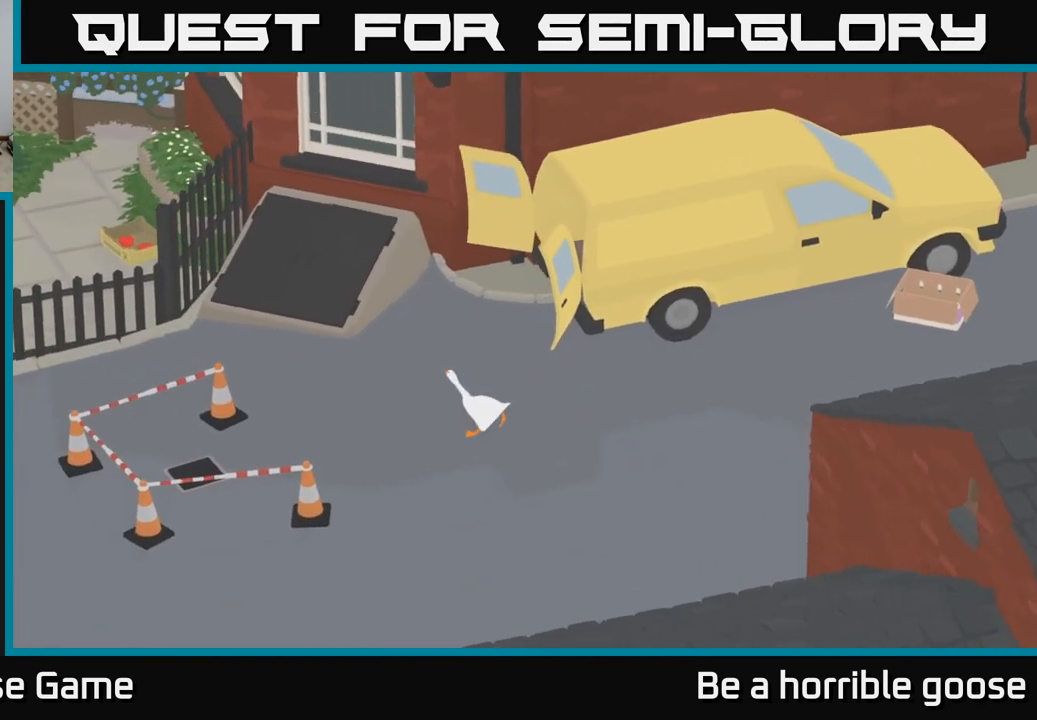
{"buttons": ["A"], "left_stick": "up", "right_stick": "center", "events": [[217, "left_stick", "up"]]}
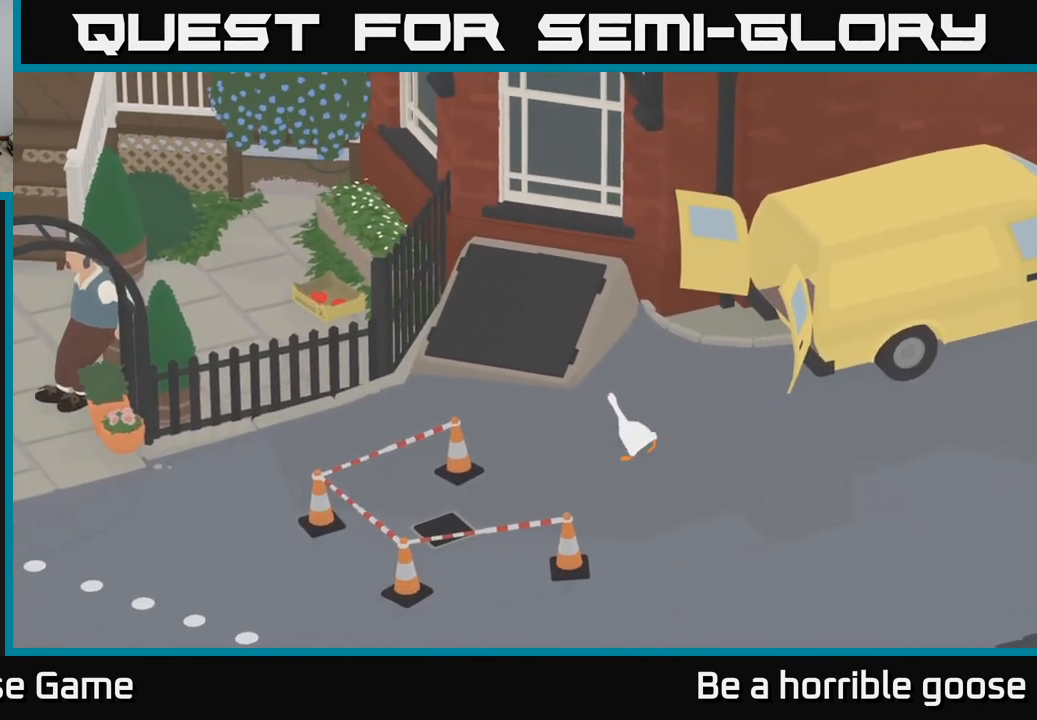
{"buttons": [], "left_stick": "up", "right_stick": "center", "events": [[350, "A", "up"]]}
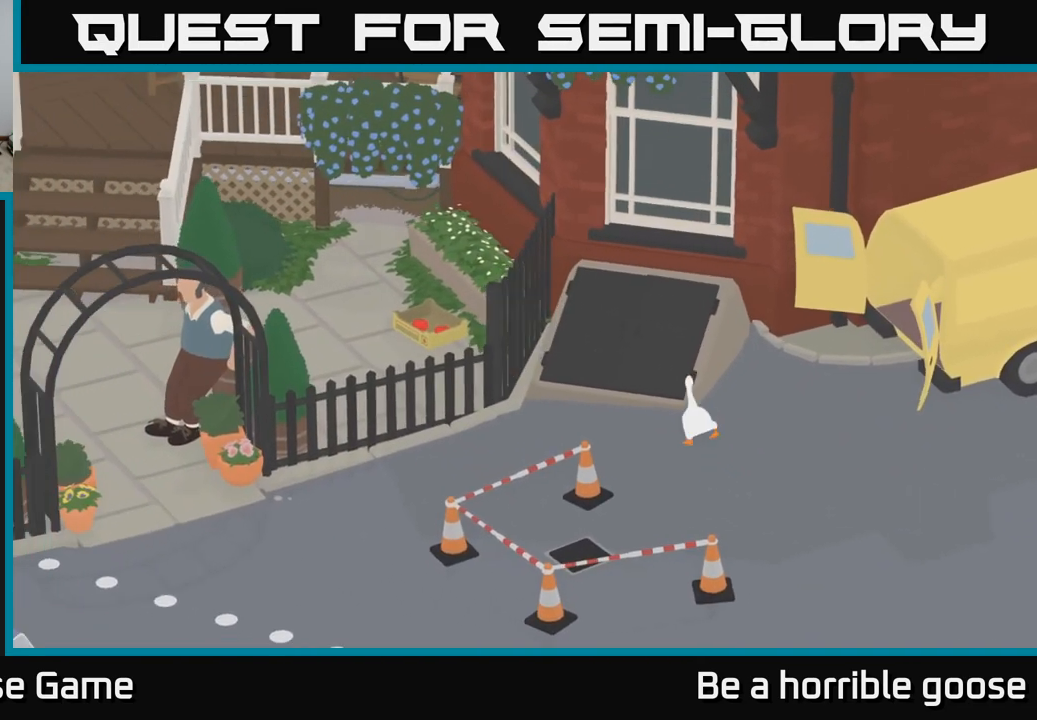
{"buttons": [], "left_stick": "up", "right_stick": "center", "events": []}
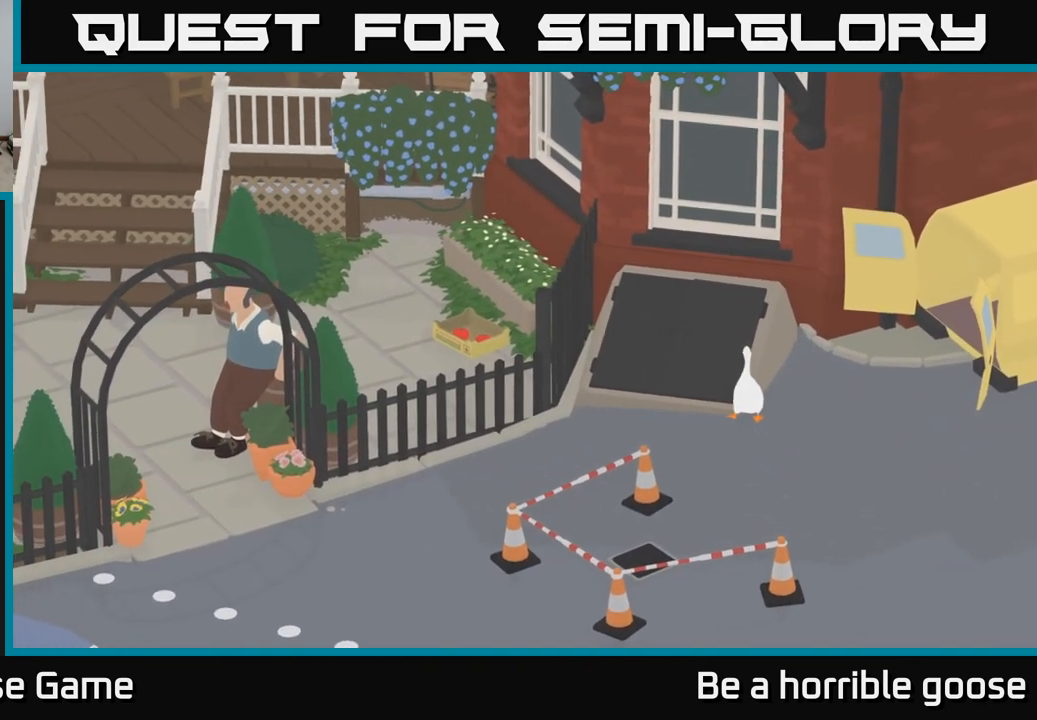
{"buttons": [], "left_stick": "left", "right_stick": "center", "events": [[67, "left_stick", "up-left"], [250, "left_stick", "left"]]}
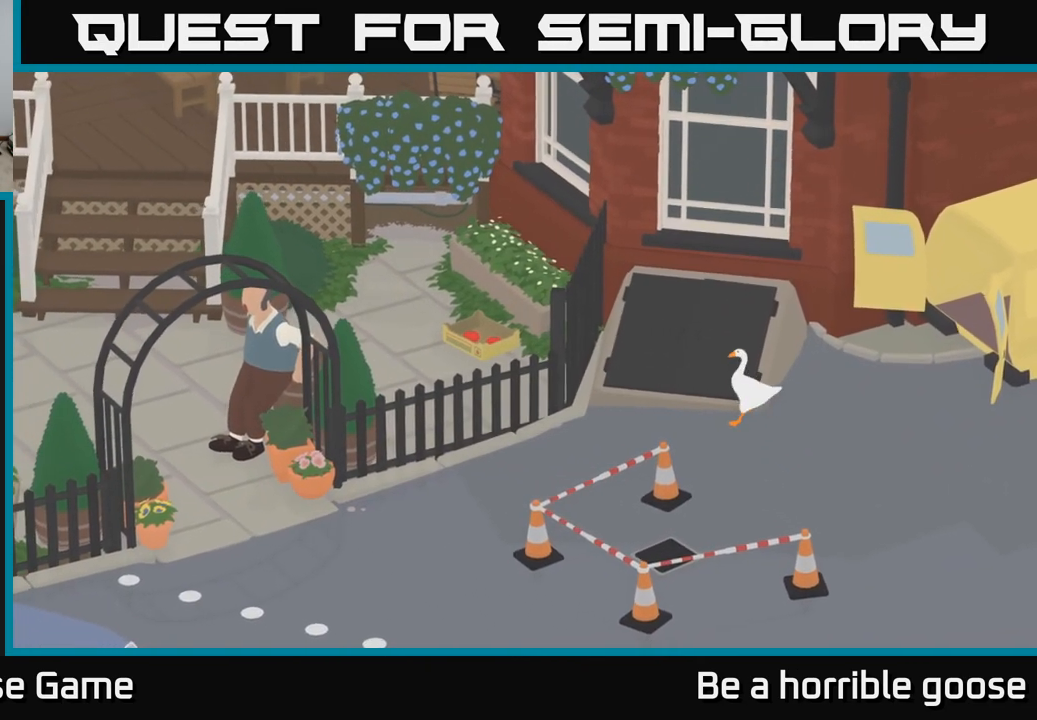
{"buttons": [], "left_stick": "up", "right_stick": "center", "events": [[183, "left_stick", "up-left"], [417, "left_stick", "up"]]}
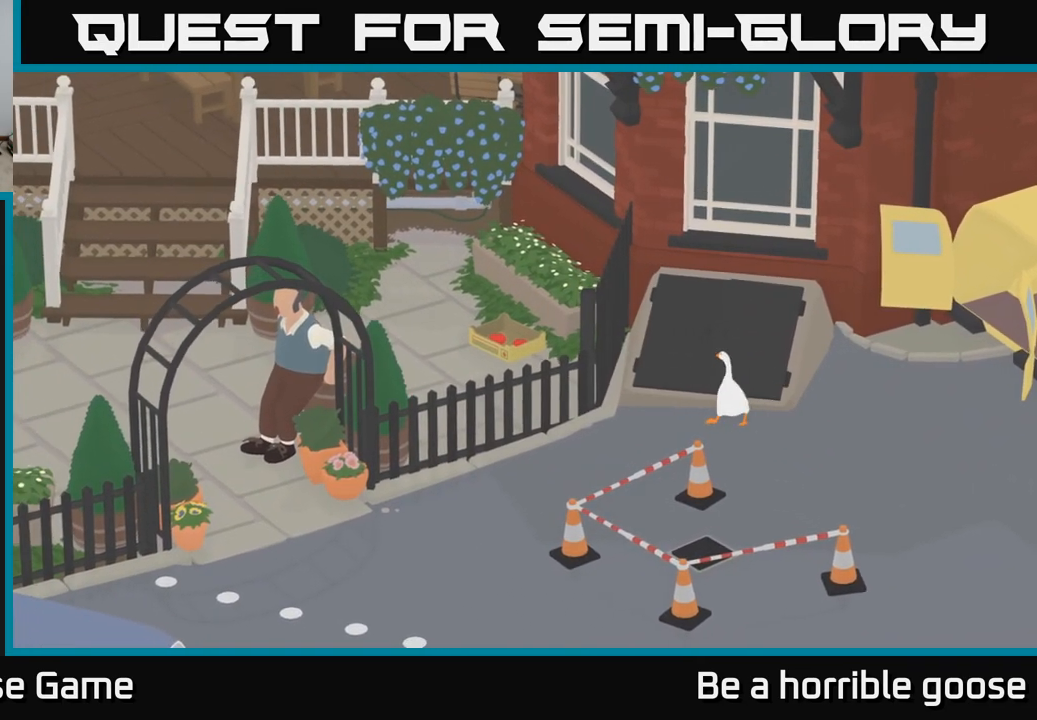
{"buttons": ["L2"], "left_stick": "center", "right_stick": "center", "events": [[300, "L2", "down"], [367, "left_stick", "center"]]}
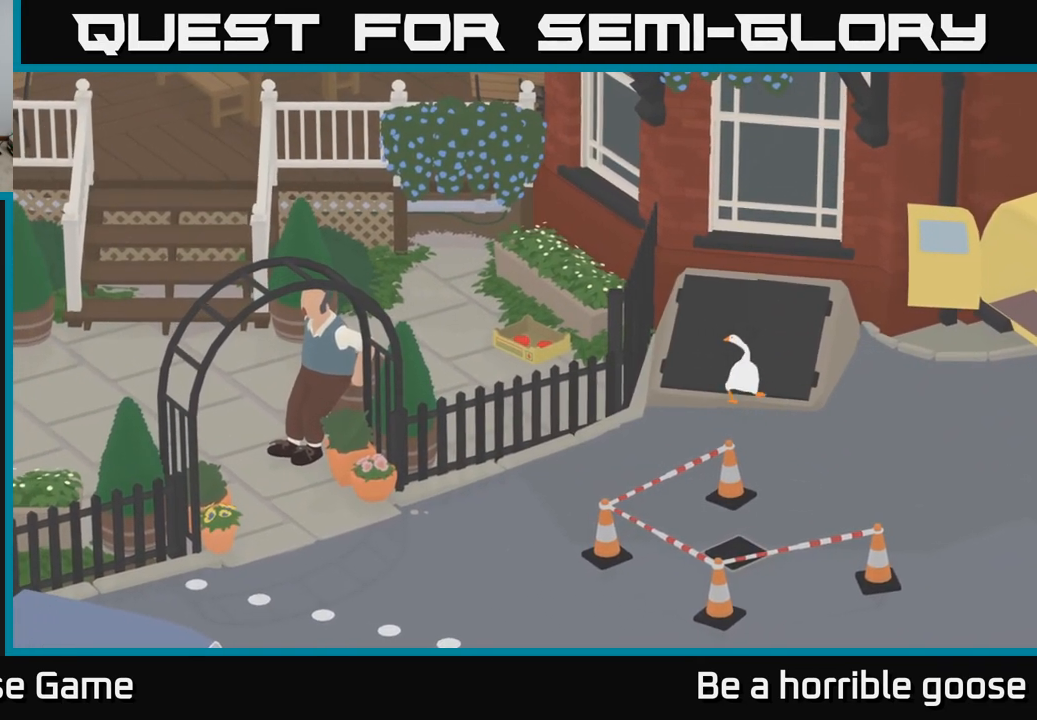
{"buttons": [], "left_stick": "up-right", "right_stick": "center", "events": [[200, "left_stick", "up-right"], [483, "L2", "up"]]}
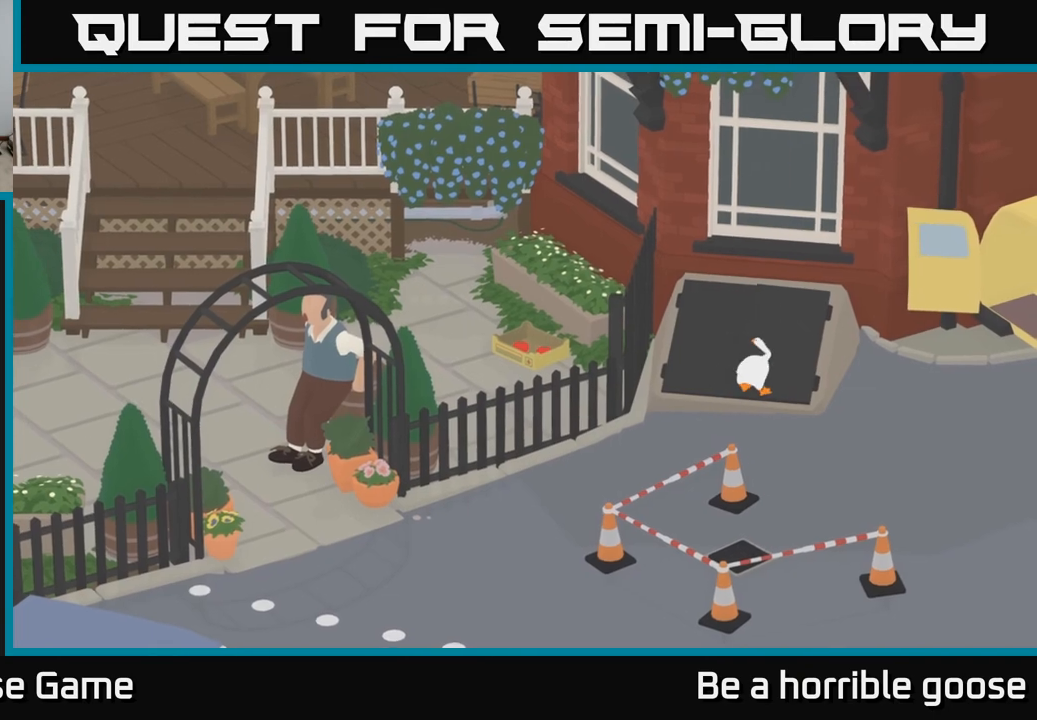
{"buttons": [], "left_stick": "up", "right_stick": "center", "events": [[17, "left_stick", "up"]]}
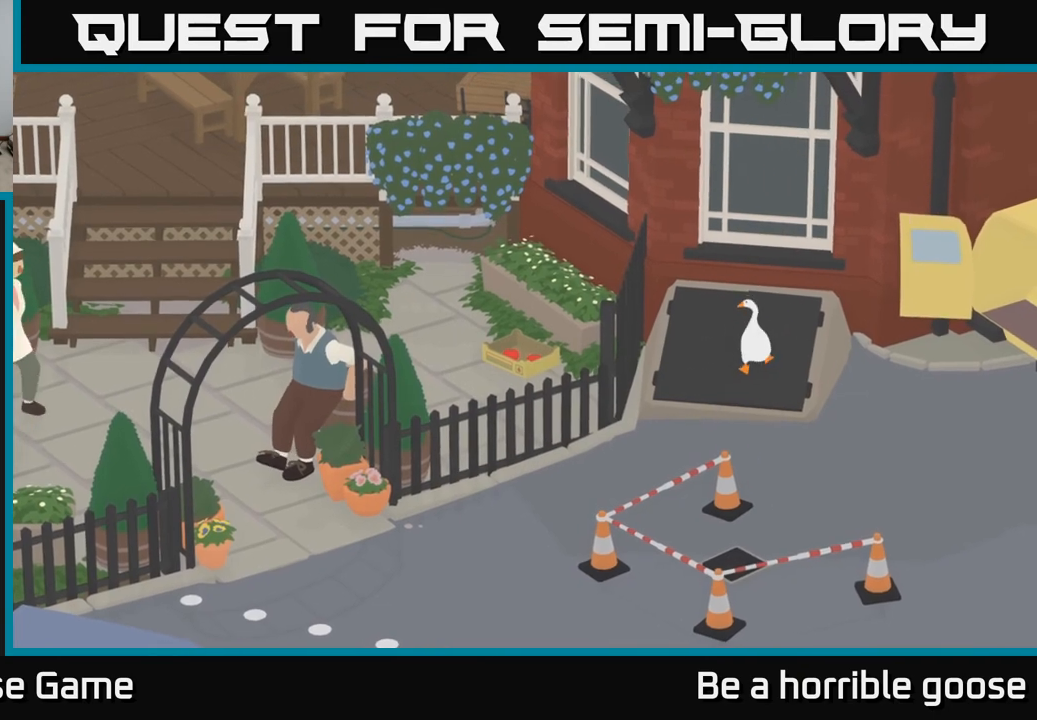
{"buttons": [], "left_stick": "up", "right_stick": "center", "events": []}
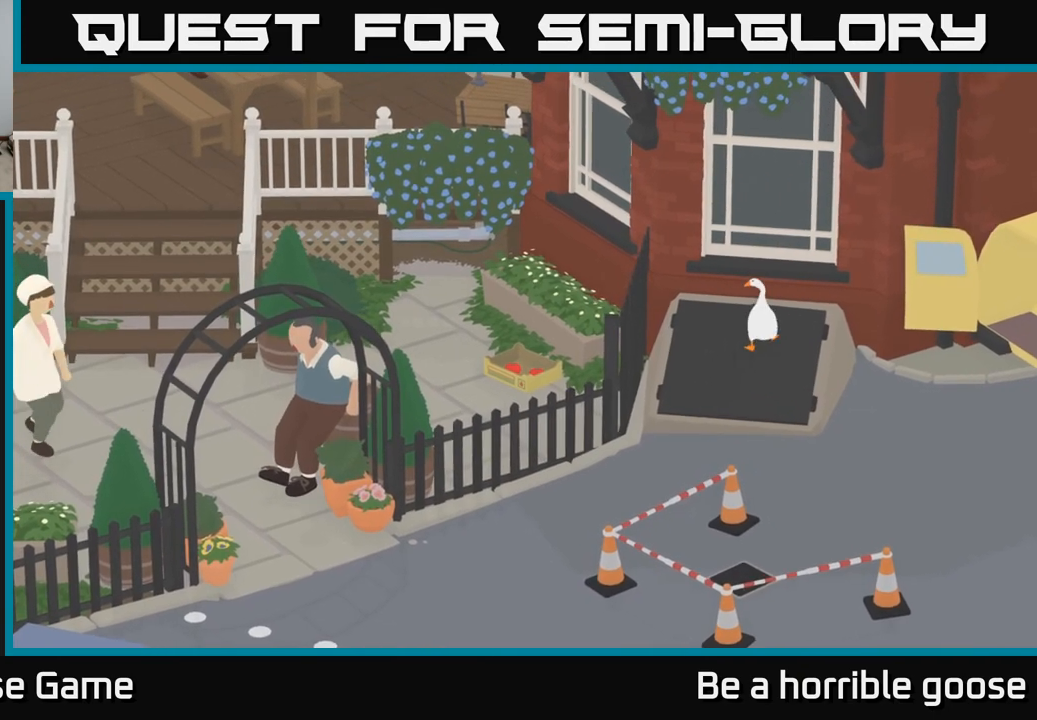
{"buttons": [], "left_stick": "center", "right_stick": "center", "events": [[50, "left_stick", "center"], [100, "left_stick", "left"], [317, "left_stick", "down-left"], [467, "left_stick", "center"]]}
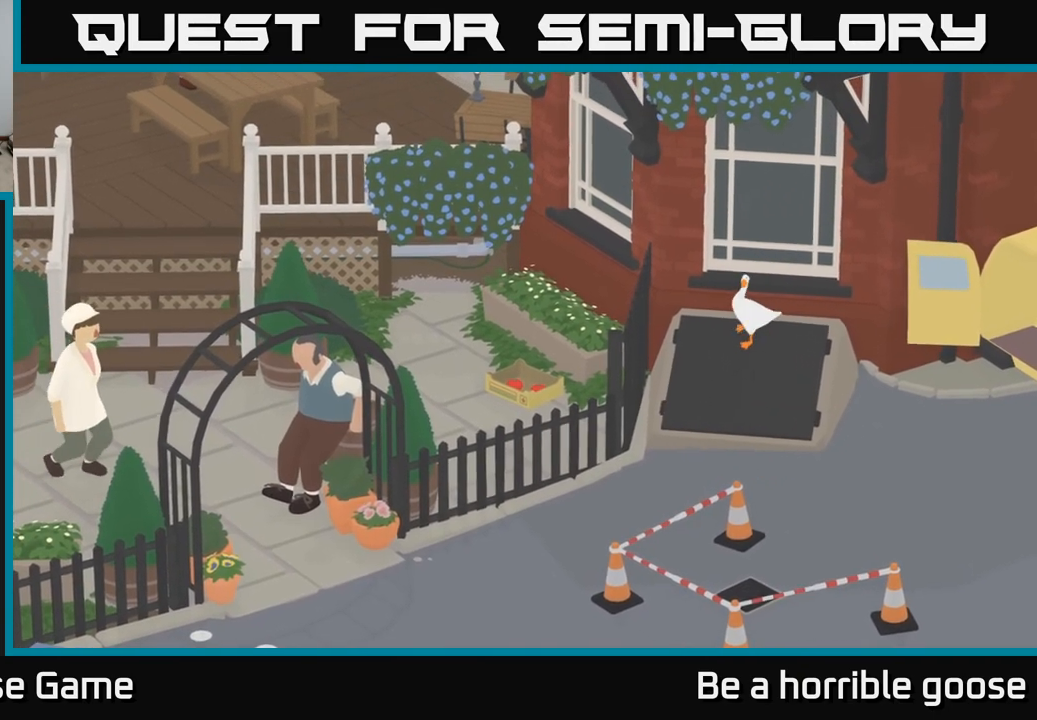
{"buttons": [], "left_stick": "center", "right_stick": "center", "events": []}
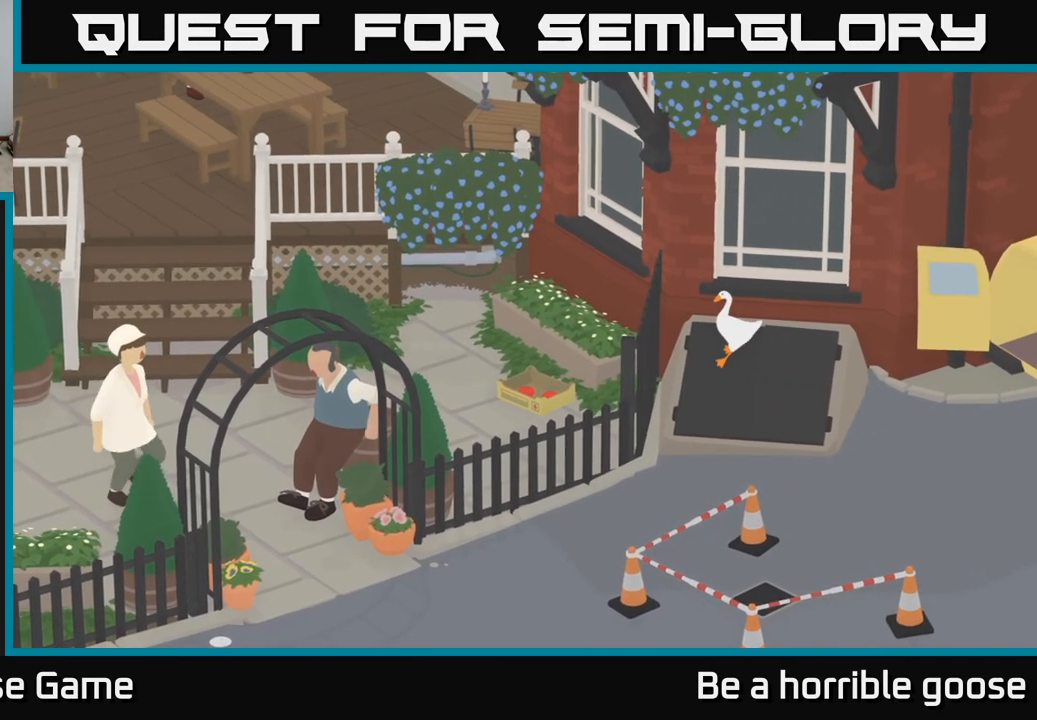
{"buttons": [], "left_stick": "center", "right_stick": "center", "events": []}
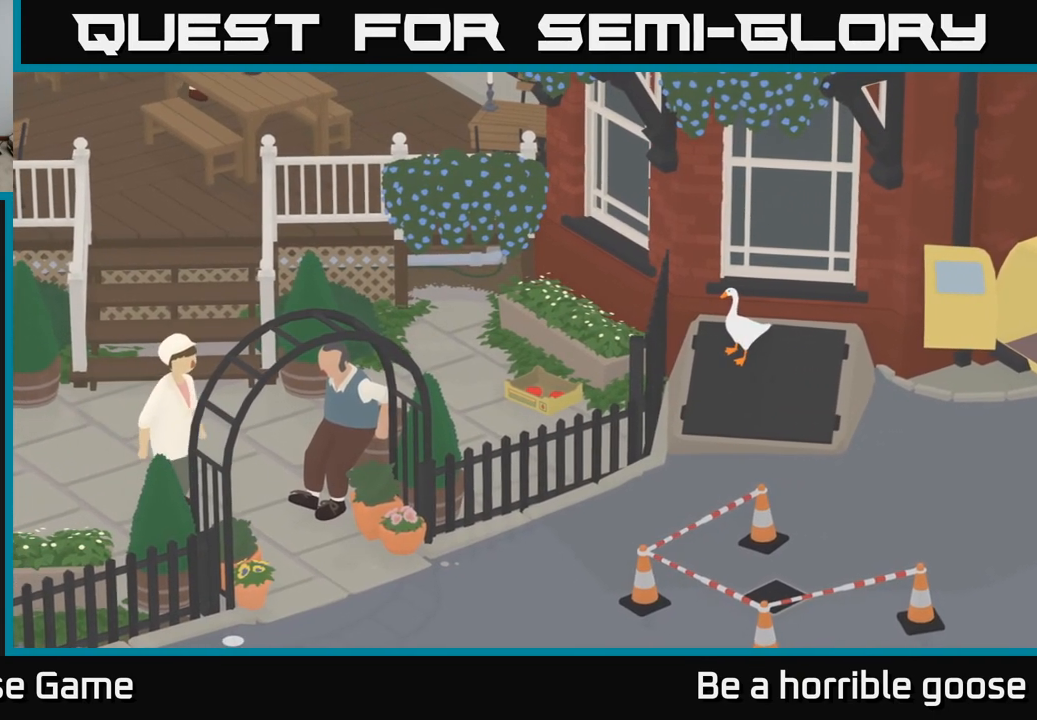
{"buttons": [], "left_stick": "center", "right_stick": "center", "events": []}
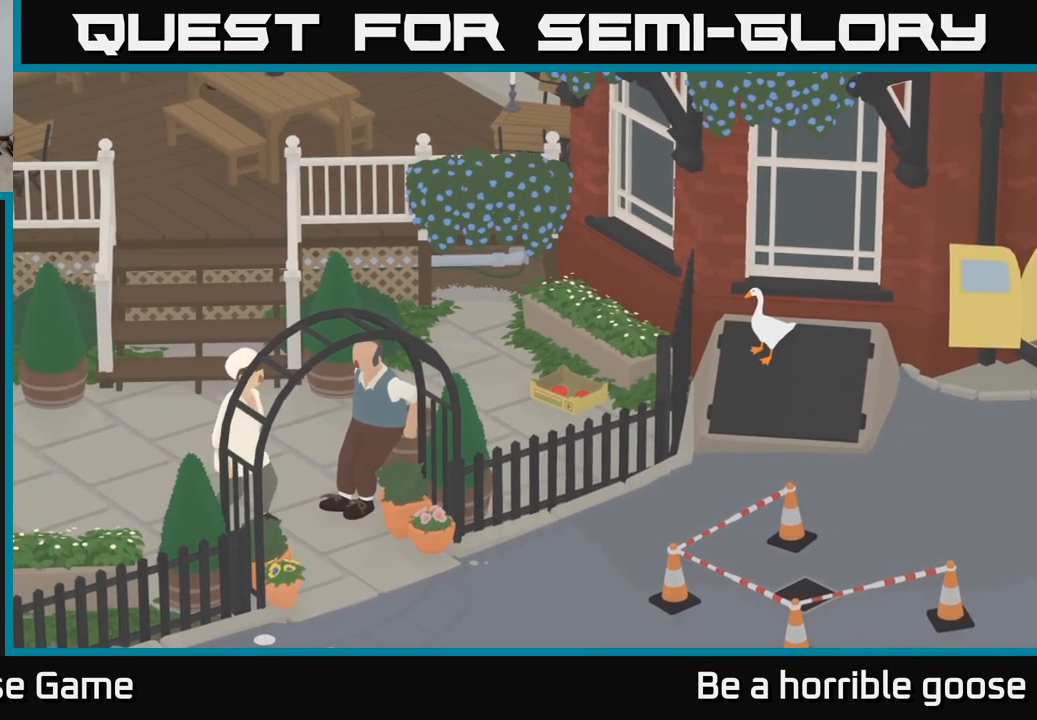
{"buttons": [], "left_stick": "center", "right_stick": "center", "events": []}
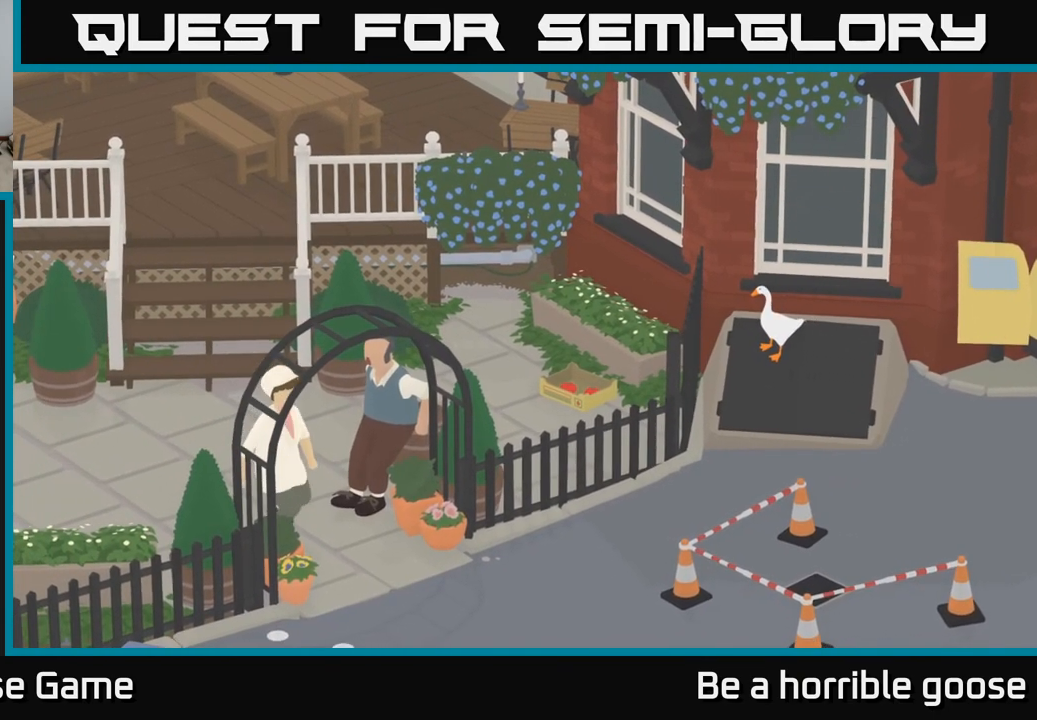
{"buttons": [], "left_stick": "center", "right_stick": "center", "events": []}
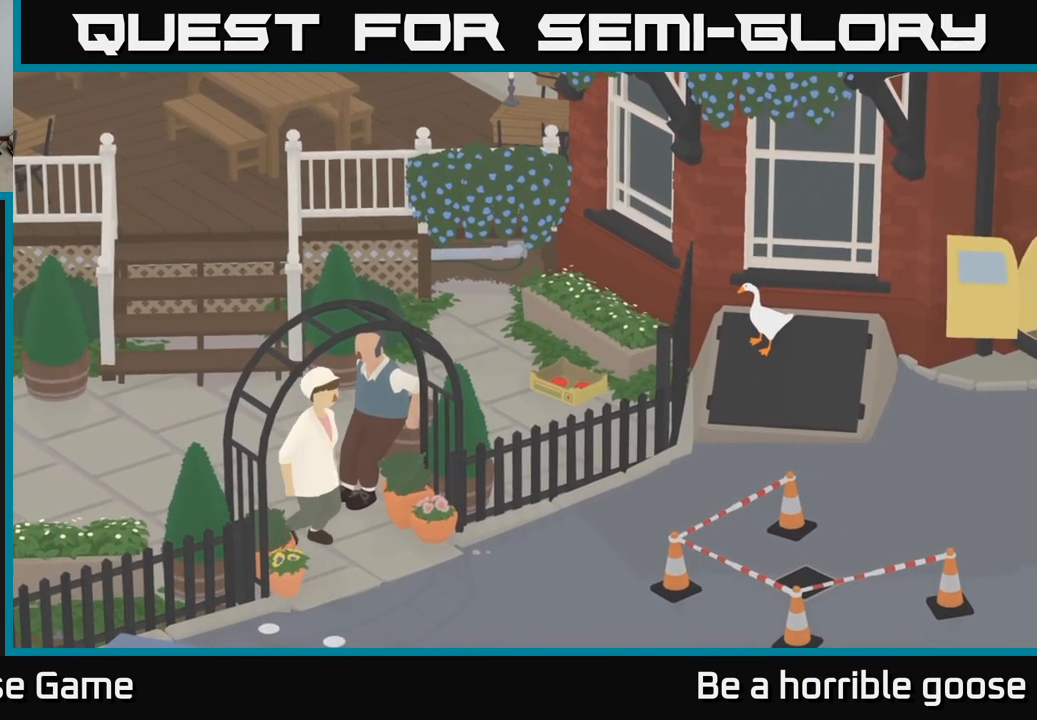
{"buttons": [], "left_stick": "center", "right_stick": "center", "events": []}
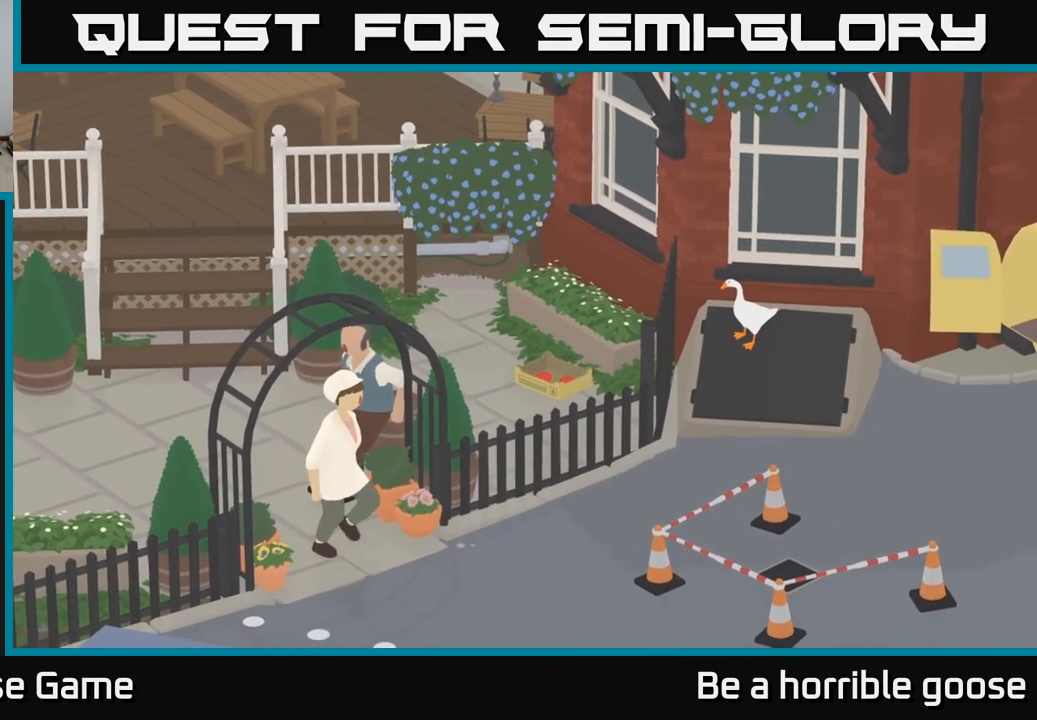
{"buttons": [], "left_stick": "center", "right_stick": "center", "events": []}
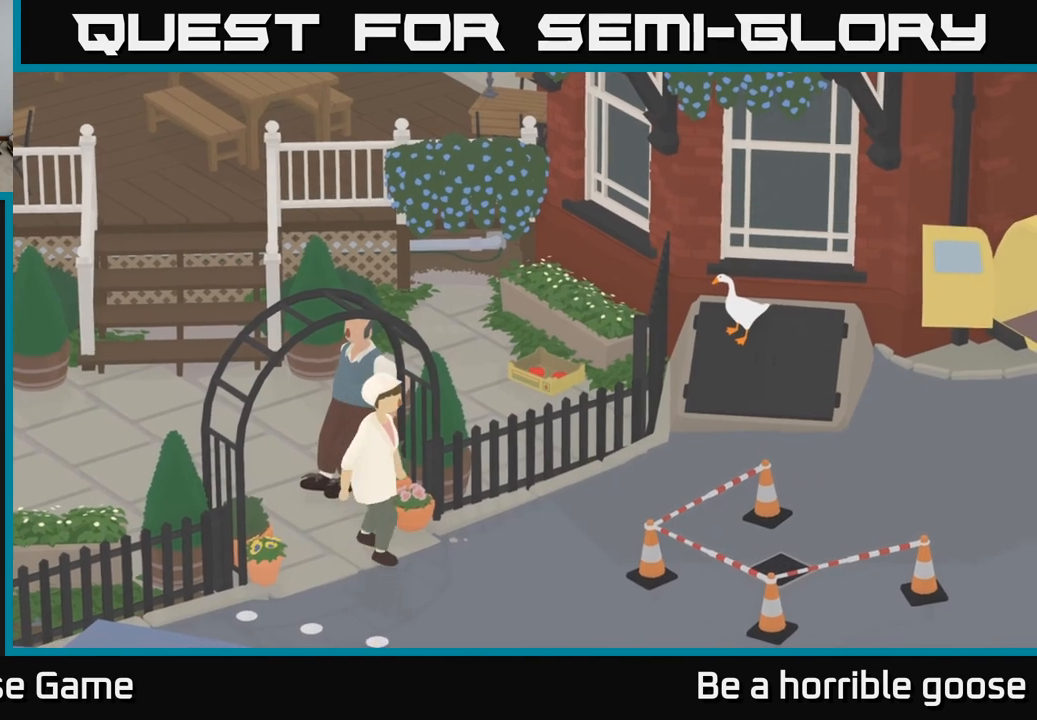
{"buttons": [], "left_stick": "center", "right_stick": "center", "events": []}
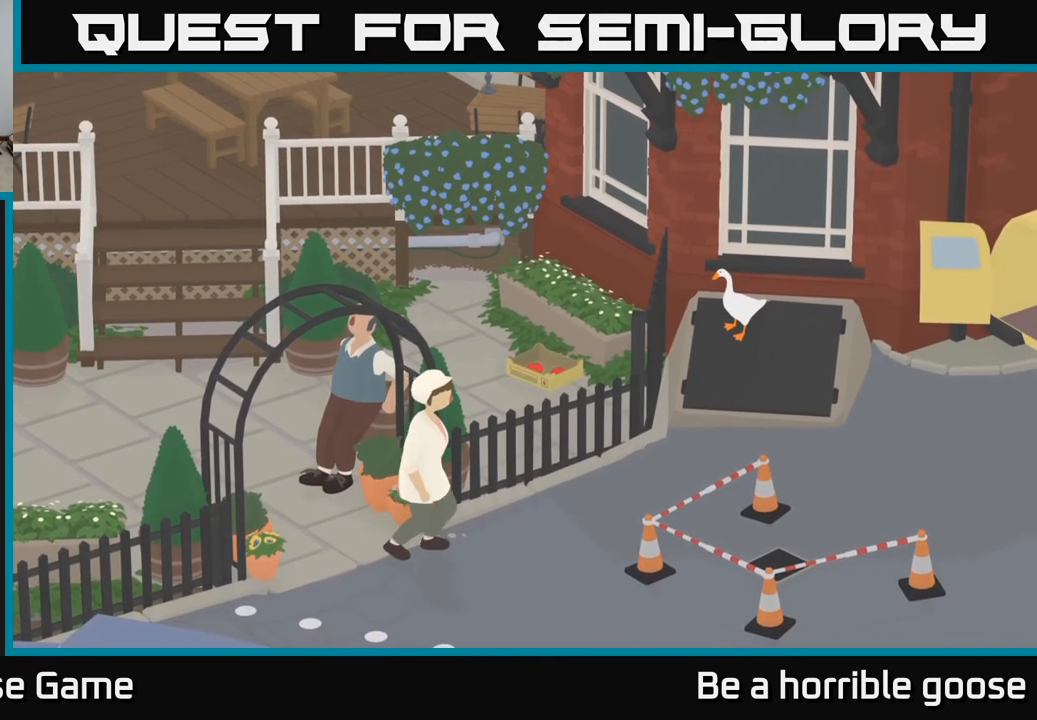
{"buttons": [], "left_stick": "right", "right_stick": "center", "events": [[400, "left_stick", "right"]]}